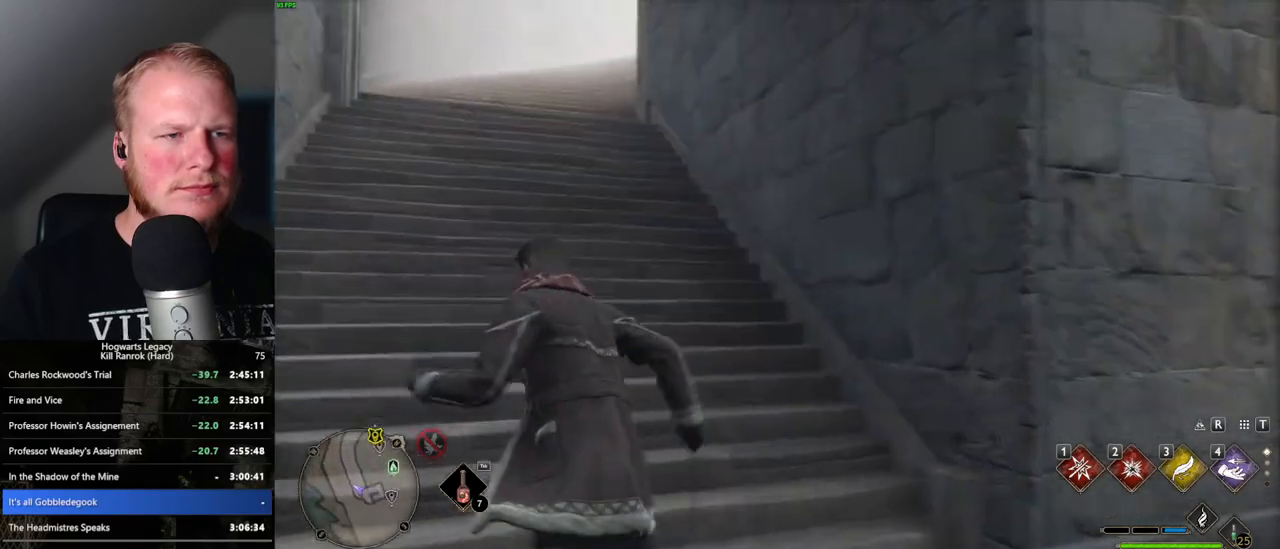
Gameplay with keyboard and mouse; each line is a JSON object with the keys and mouse buttons held at the frame after it. "events" lists presses ("down") and releases ("up") of ".", "/", "0", "1", "2", "3", "4", "5", "6", "7", "8", "9", "a", "alt_l", "alt_r", "b", "backslash", "backspace", "c", "caps_lock", "comma", "ctrl_l", "ctrl_r", "d", "e", "equals", "escape", "f", "f1", "f10", "f11", "f12", "f2", "f3", "f4", "f5", "f6", "f7", "f8", "f9", "g", "h", "i", "j", "k", "l", "lbracket", "m", "minus", "n", "o", "p", "q", "quote", "r", "rbracket", "return", "s", "semicolon", "shift_l", "shift_r", "space", "super_l", "super_r", "t", "tab", "tilde", "u", "v", "w", "x", "y", "z", "mouse_left", "mouse_wheel", "mouse_right", "mouse_mb4" and "mouse_mb5" between this image and that frame as [ms after this image, input, new state], when the widget could be followed in between. "mouse_left", "mouse_wheel", "mouse_right", "mouse_mb4", "mouse_mb5" = the "left", "wheel", "right", "mb4", "mb5" buttons of the "mouse" list. No other keys are recorded. "wheel" means that the mouse wheel is clicked or scrolled. Mouse movement is not recorded.
{"keys": ["w"], "mouse": [], "events": []}
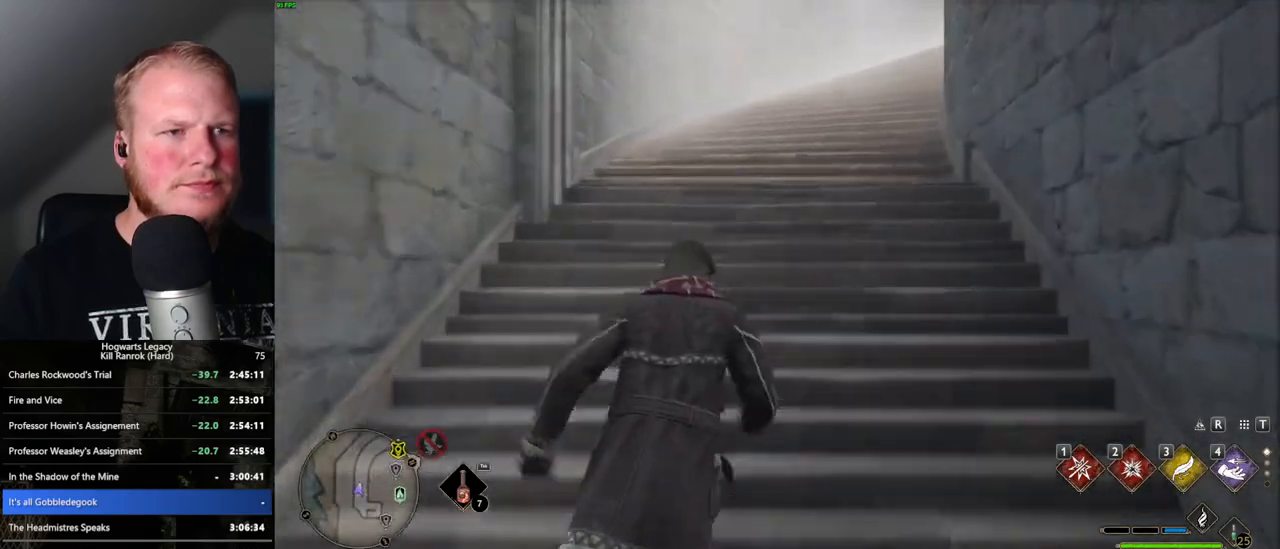
{"keys": ["w"], "mouse": [], "events": []}
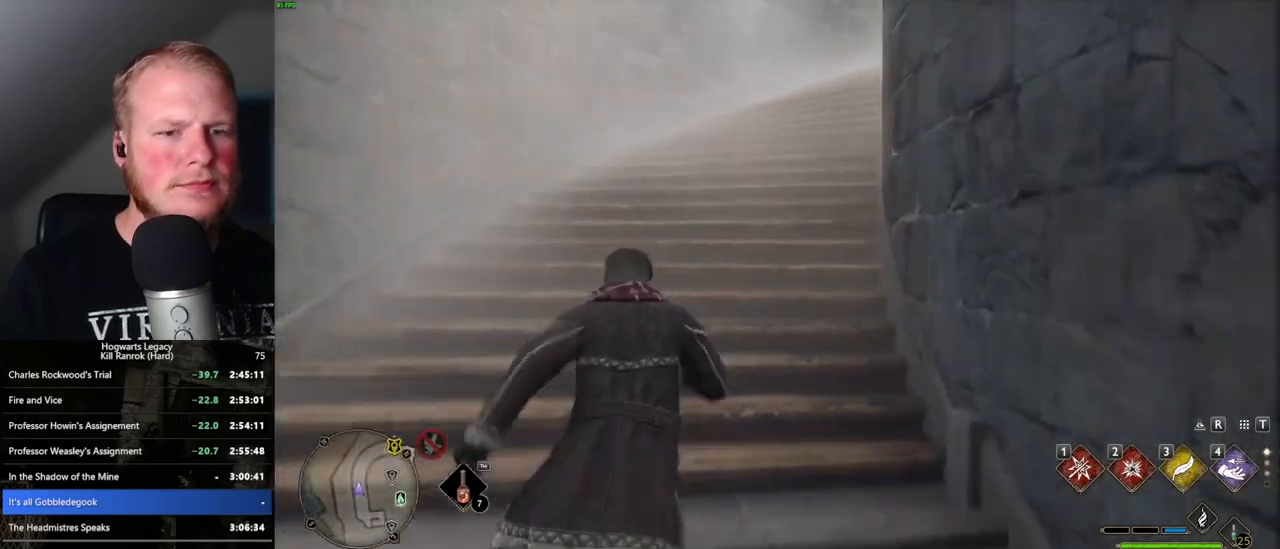
{"keys": ["w"], "mouse": [], "events": []}
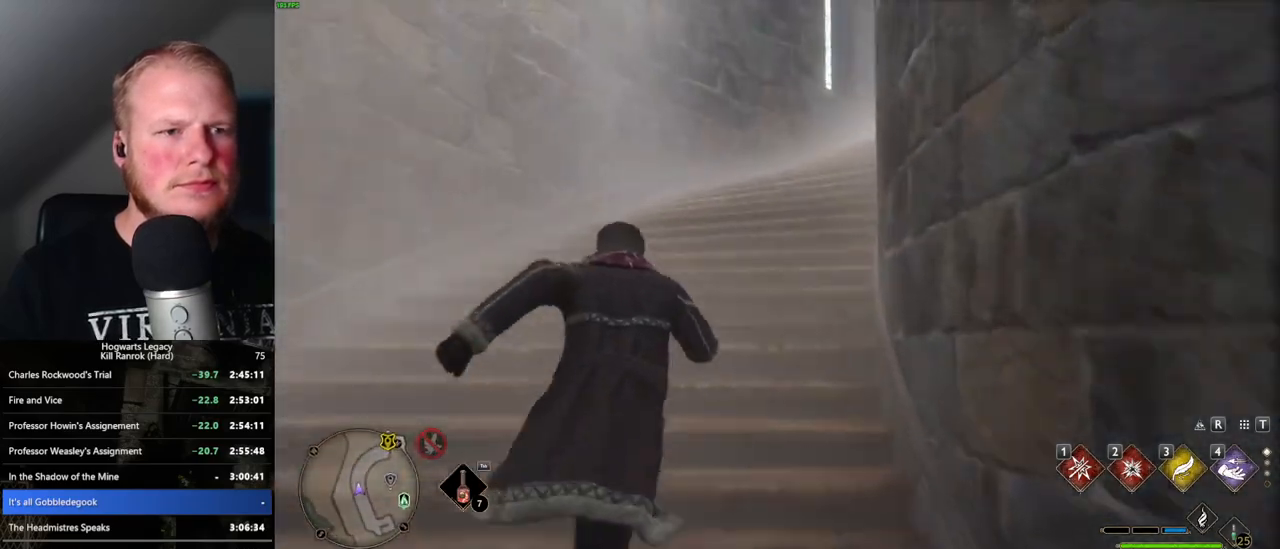
{"keys": ["w"], "mouse": [], "events": []}
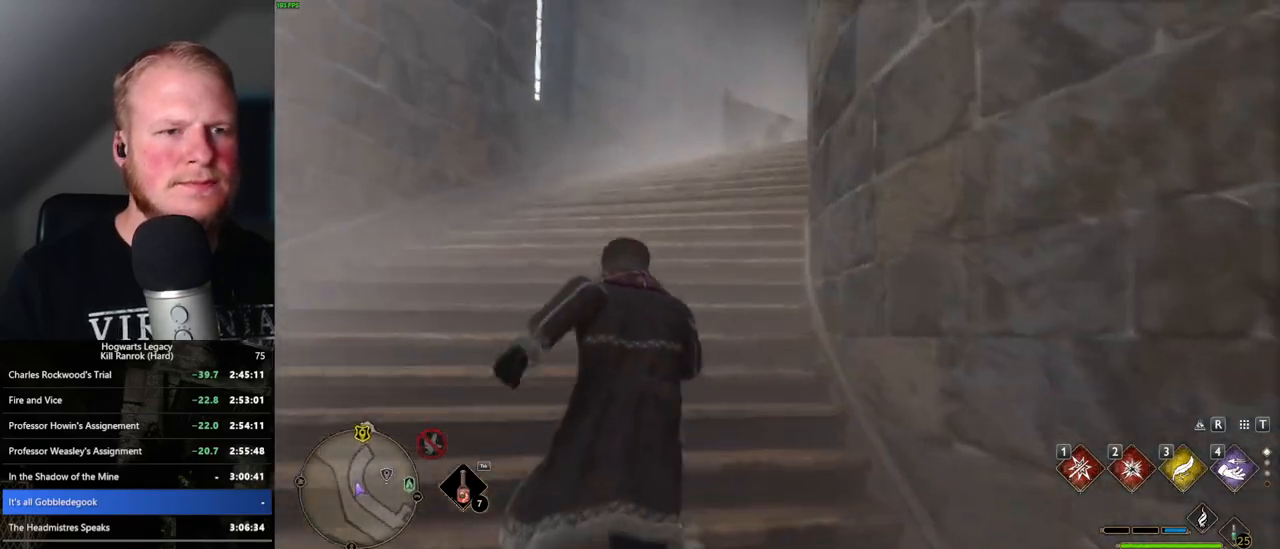
{"keys": ["w"], "mouse": [], "events": []}
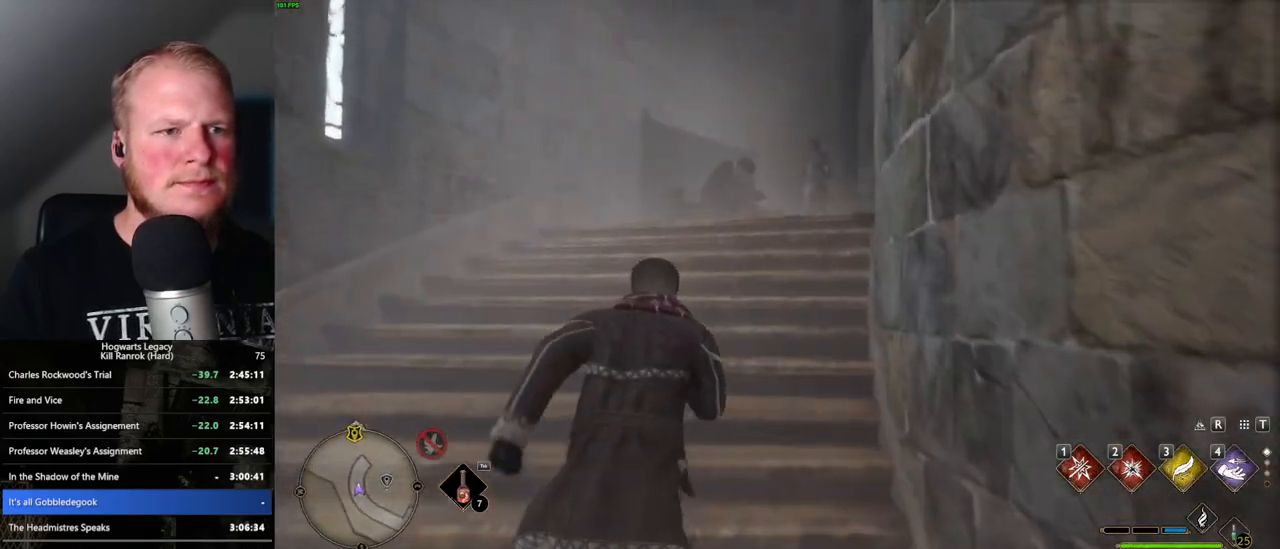
{"keys": ["w"], "mouse": [], "events": []}
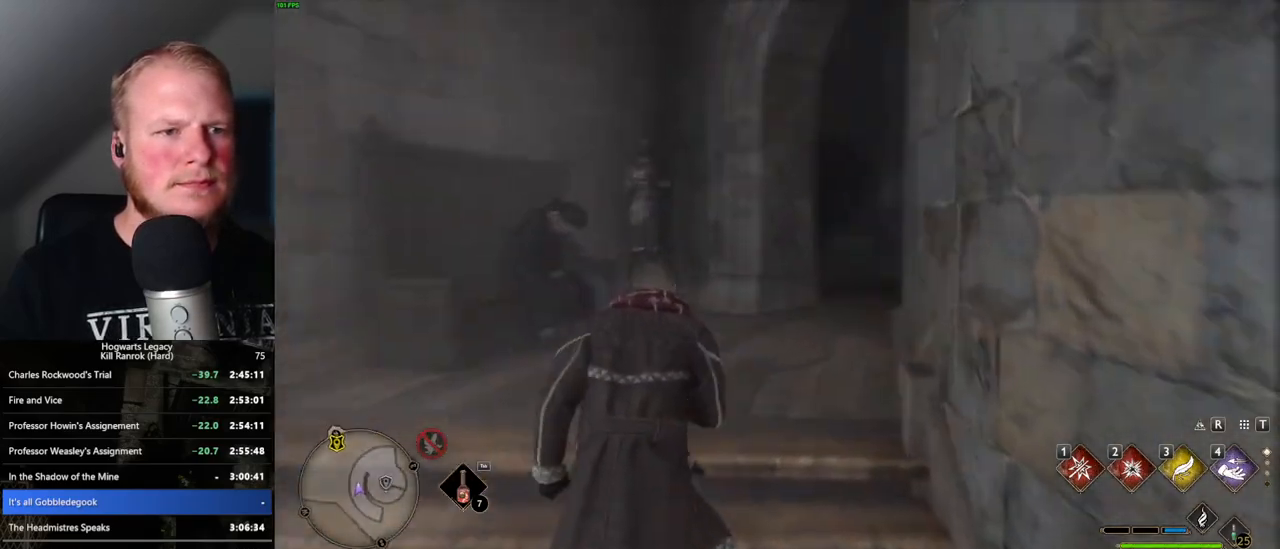
{"keys": ["w"], "mouse": [], "events": []}
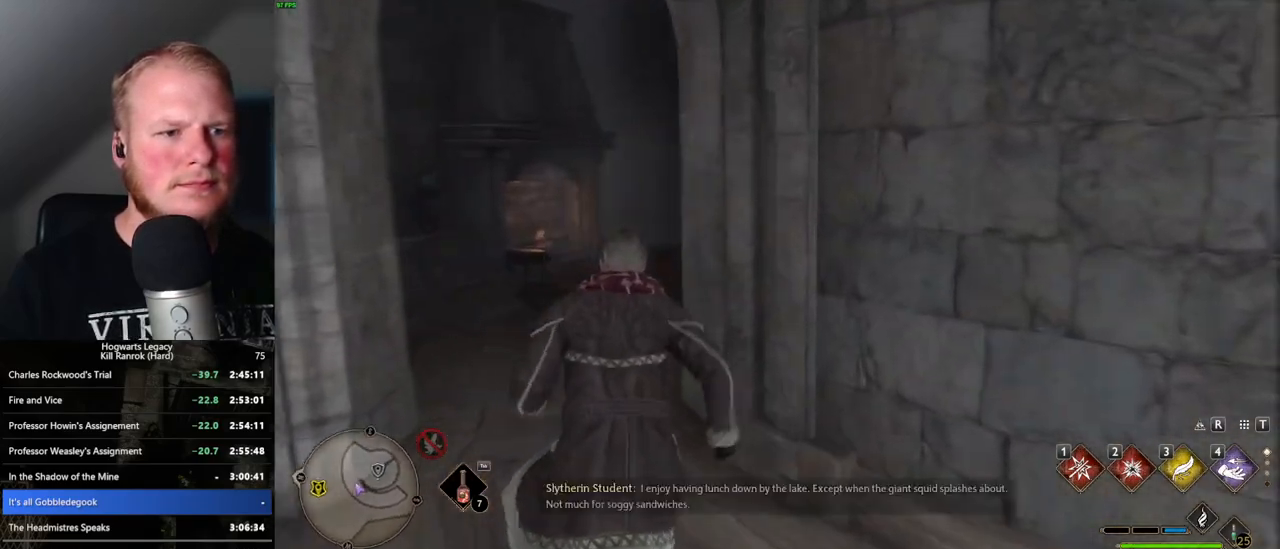
{"keys": ["w"], "mouse": [], "events": []}
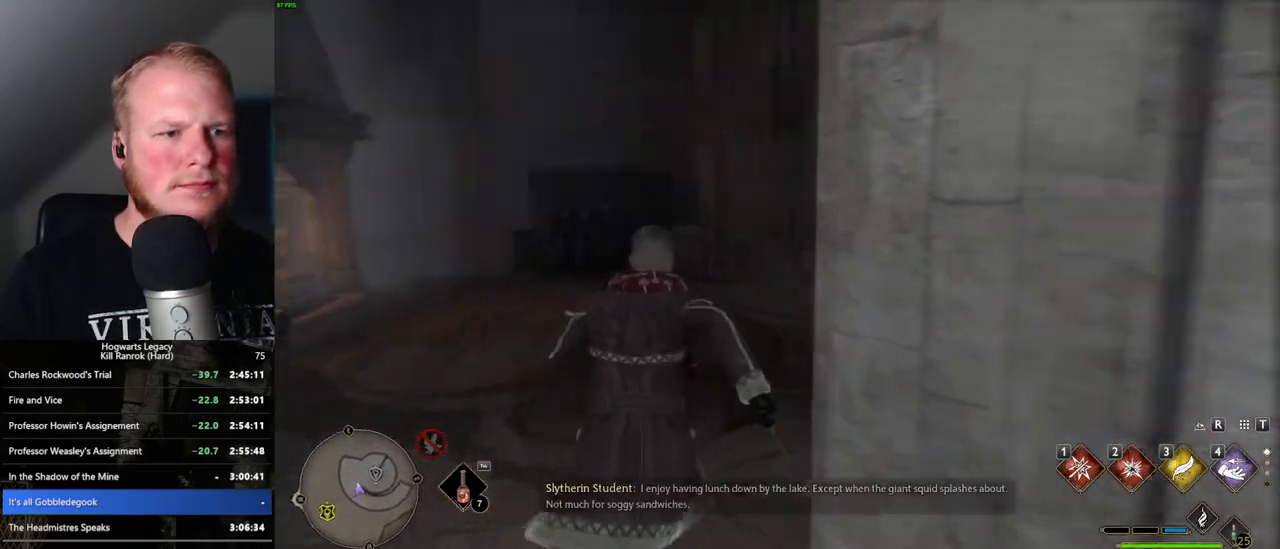
{"keys": ["d", "w"], "mouse": [], "events": [[483, "d", "down"]]}
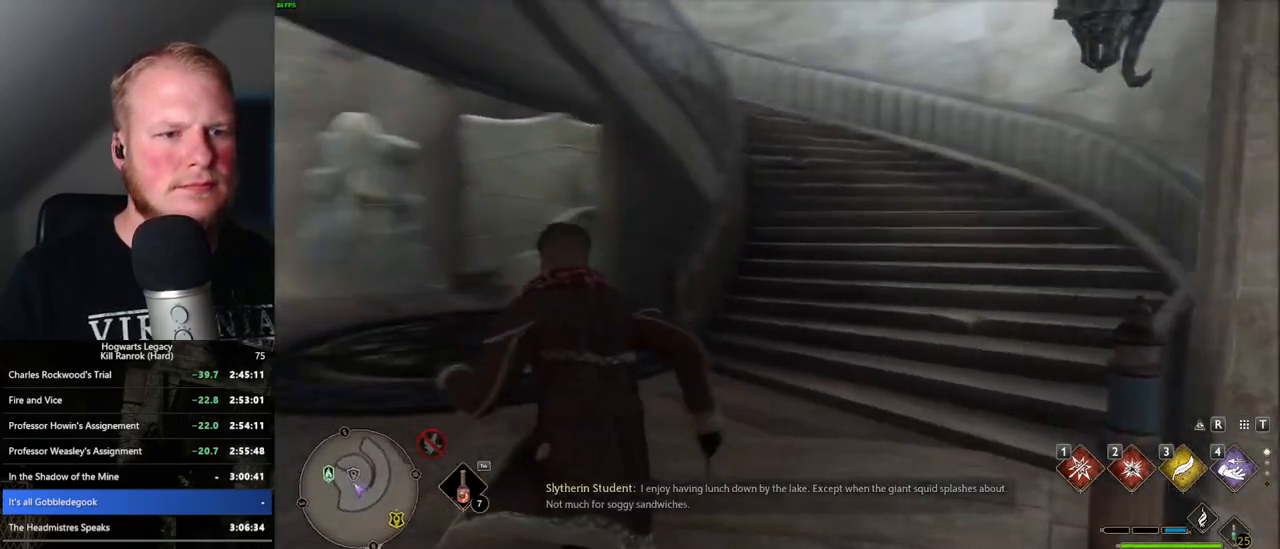
{"keys": ["w"], "mouse": [], "events": [[483, "d", "up"]]}
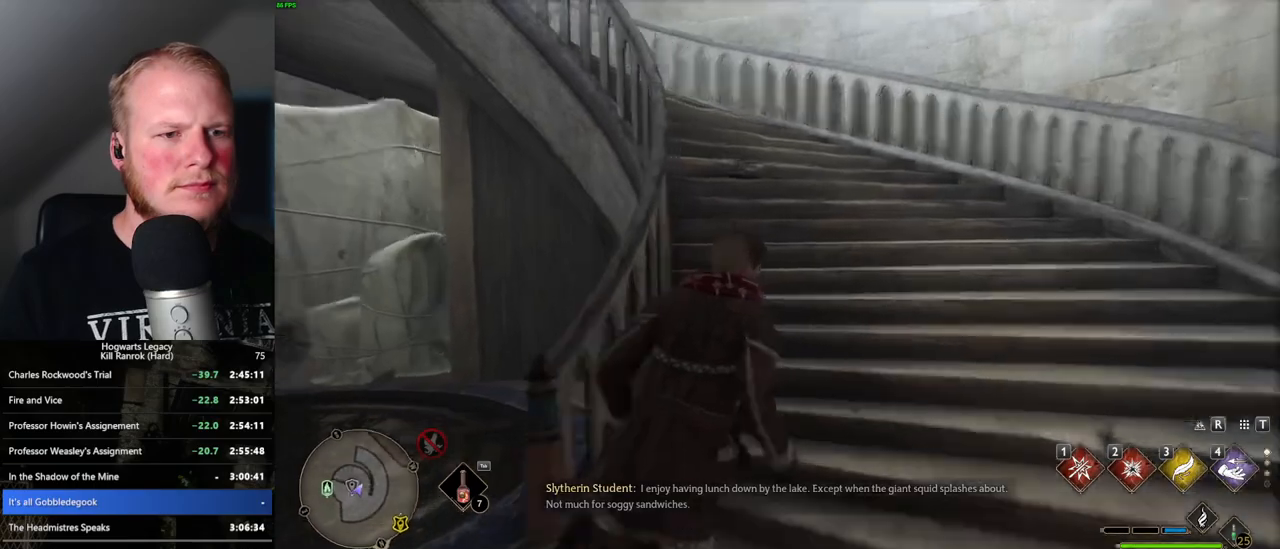
{"keys": ["w"], "mouse": [], "events": []}
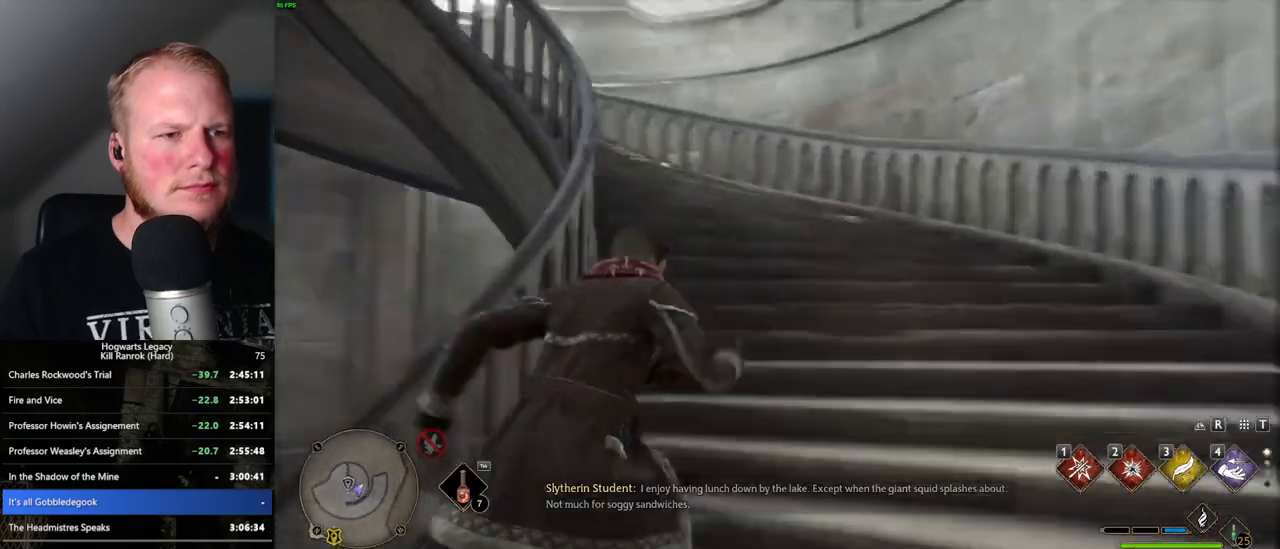
{"keys": ["w"], "mouse": [], "events": []}
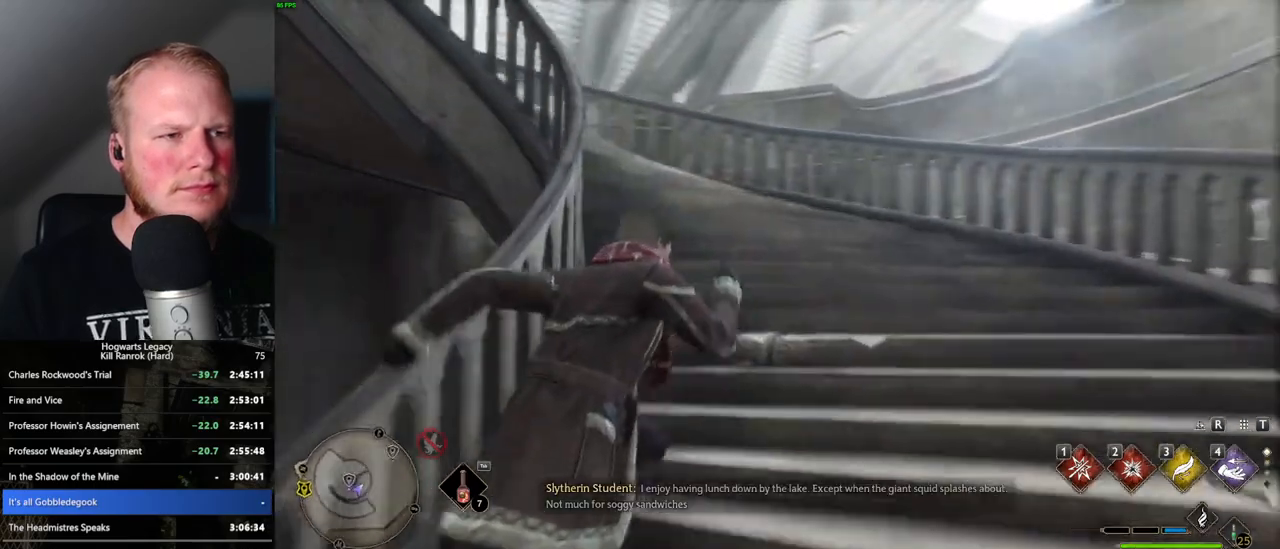
{"keys": ["w"], "mouse": [], "events": []}
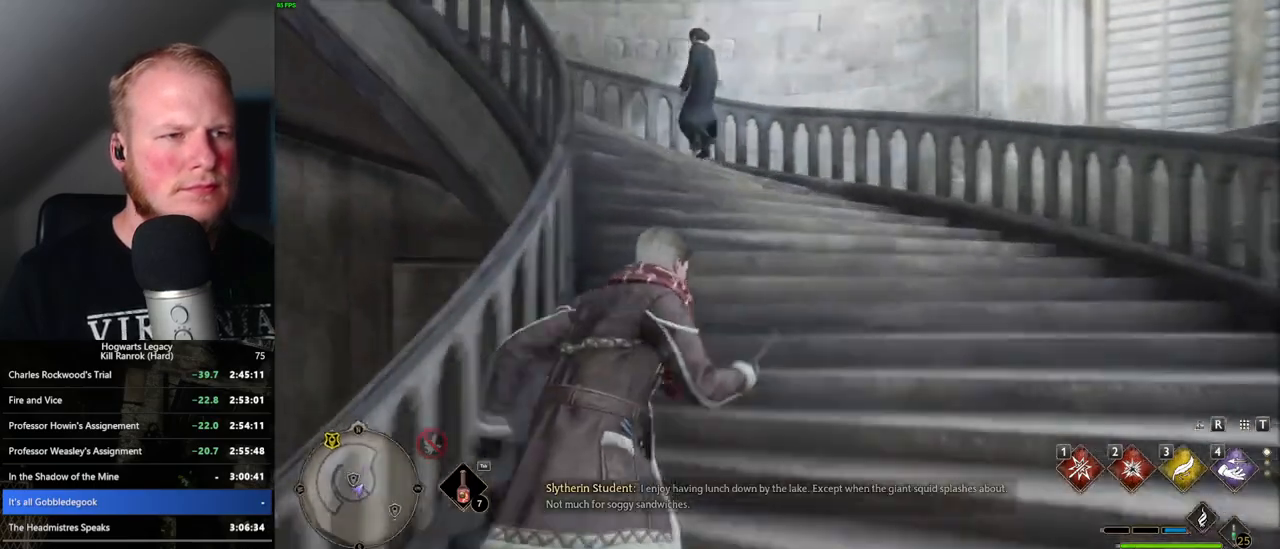
{"keys": ["w"], "mouse": [], "events": []}
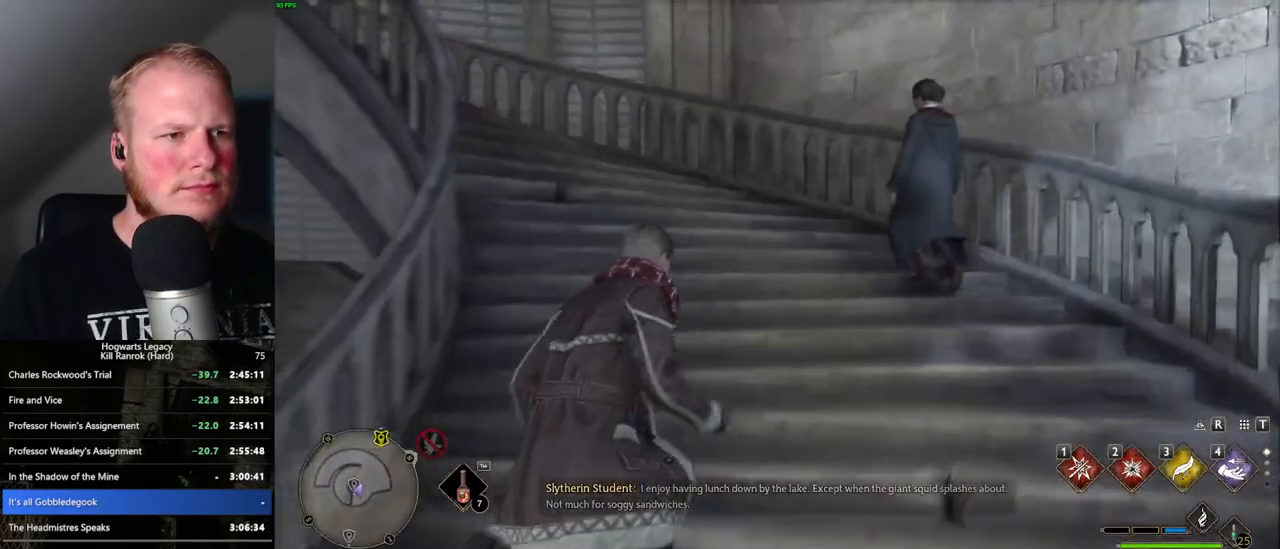
{"keys": ["w"], "mouse": [], "events": []}
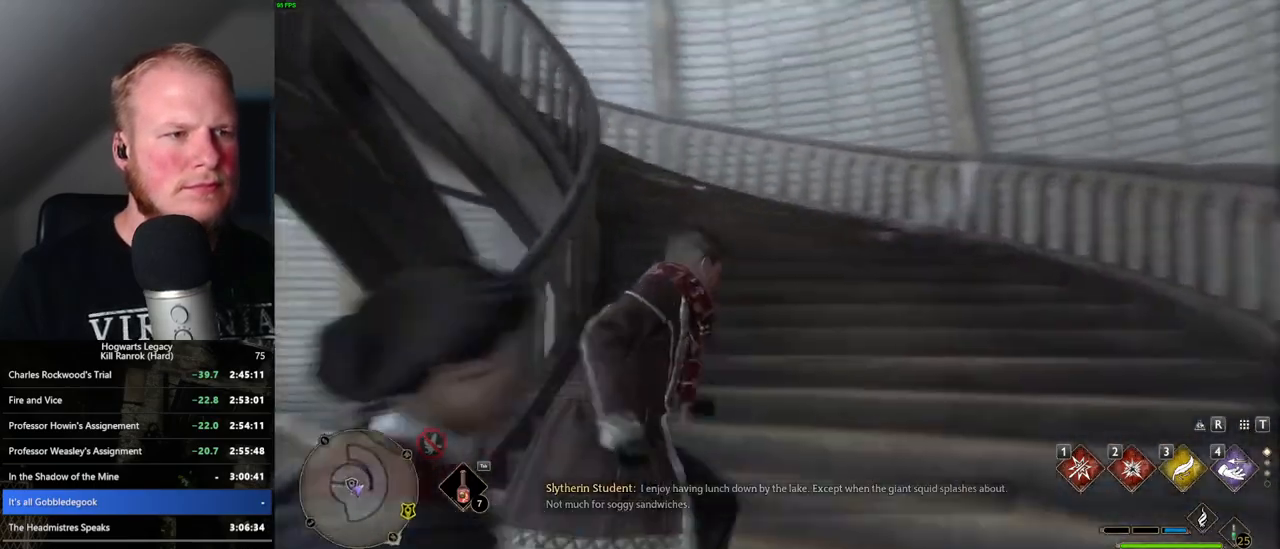
{"keys": ["w"], "mouse": [], "events": []}
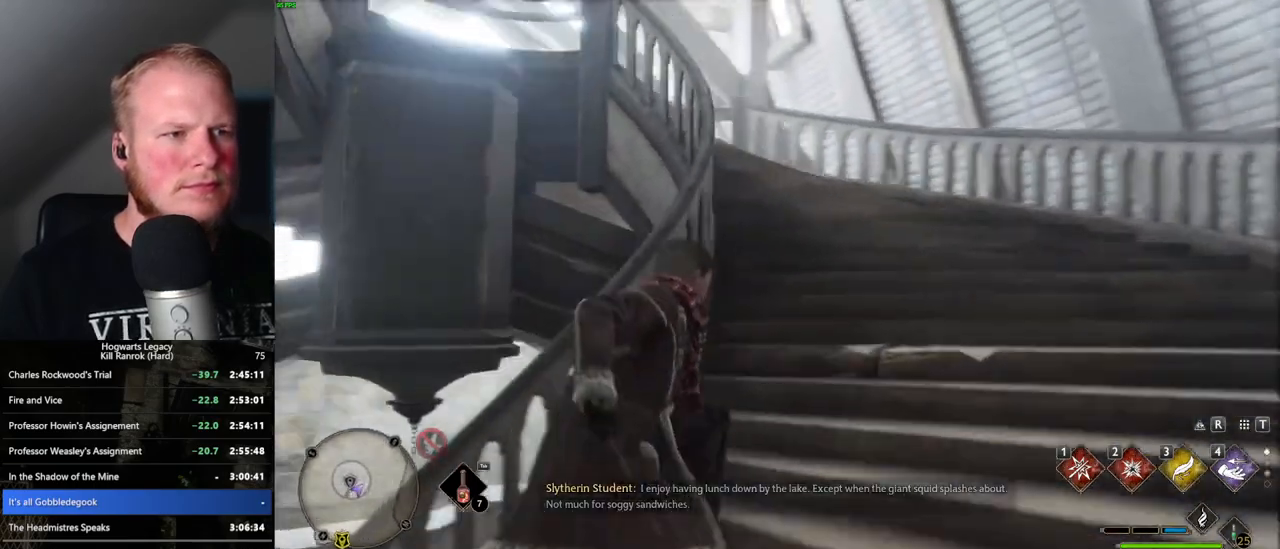
{"keys": ["w"], "mouse": [], "events": []}
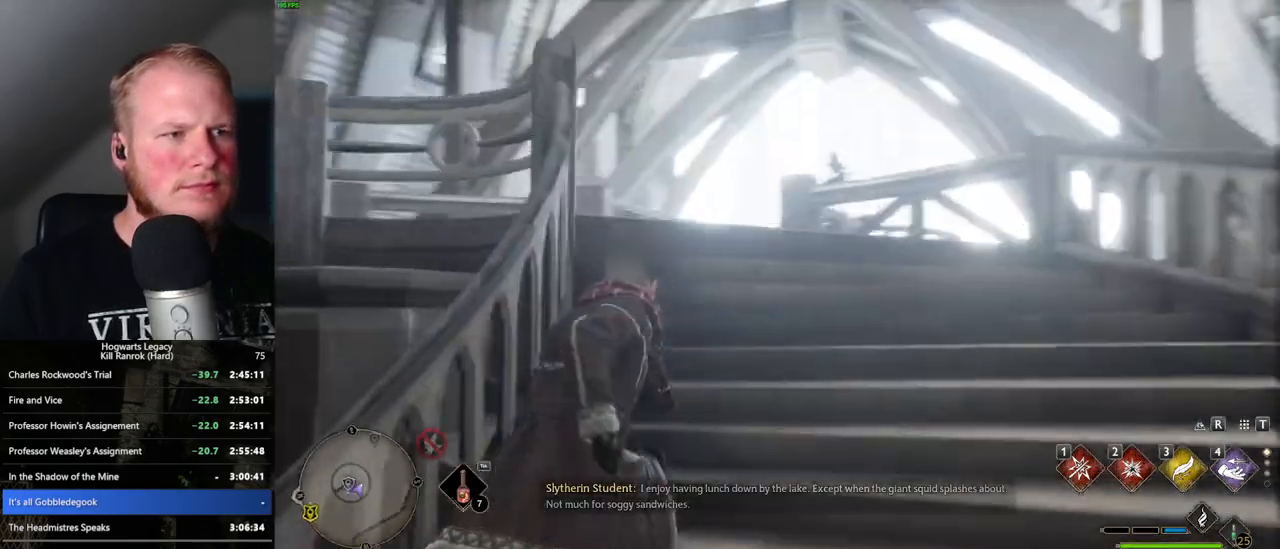
{"keys": ["w"], "mouse": [], "events": []}
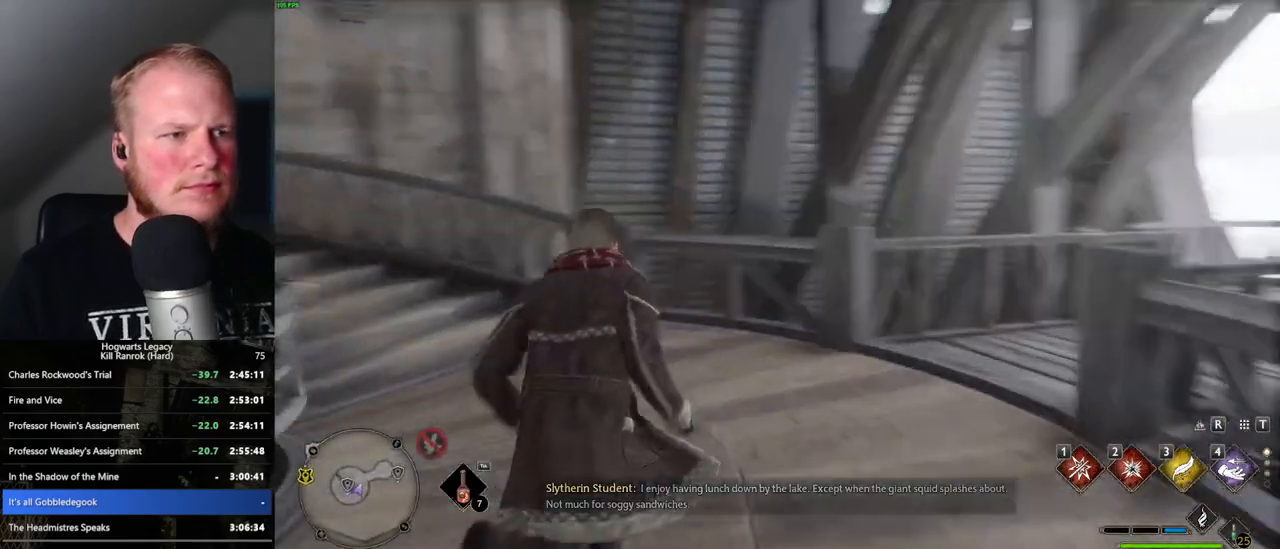
{"keys": ["w"], "mouse": [], "events": []}
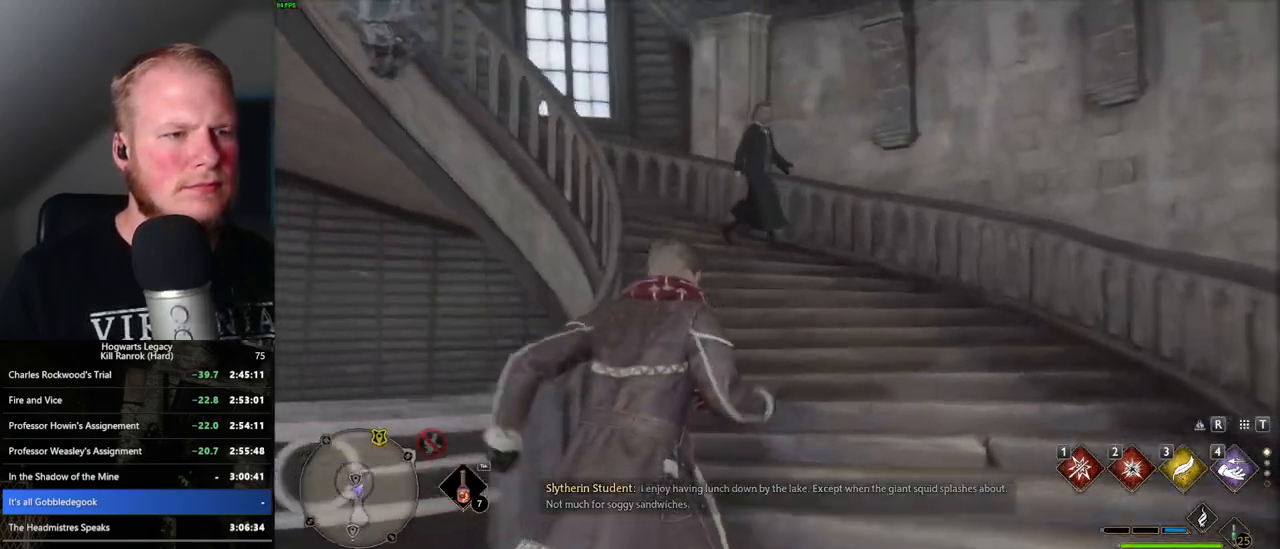
{"keys": ["w"], "mouse": [], "events": []}
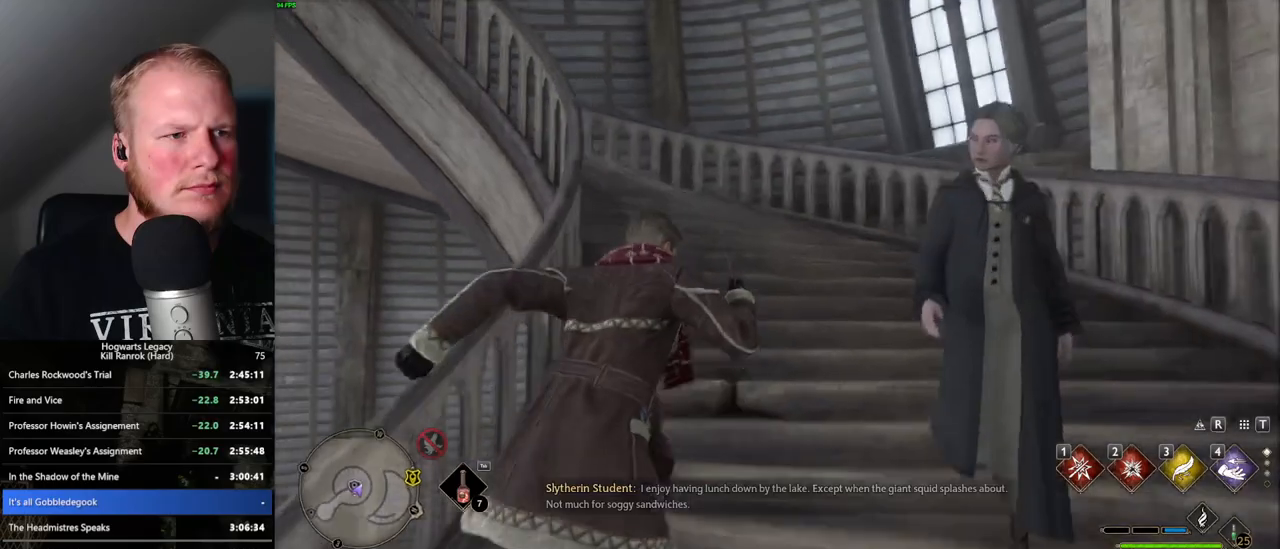
{"keys": ["w"], "mouse": [], "events": []}
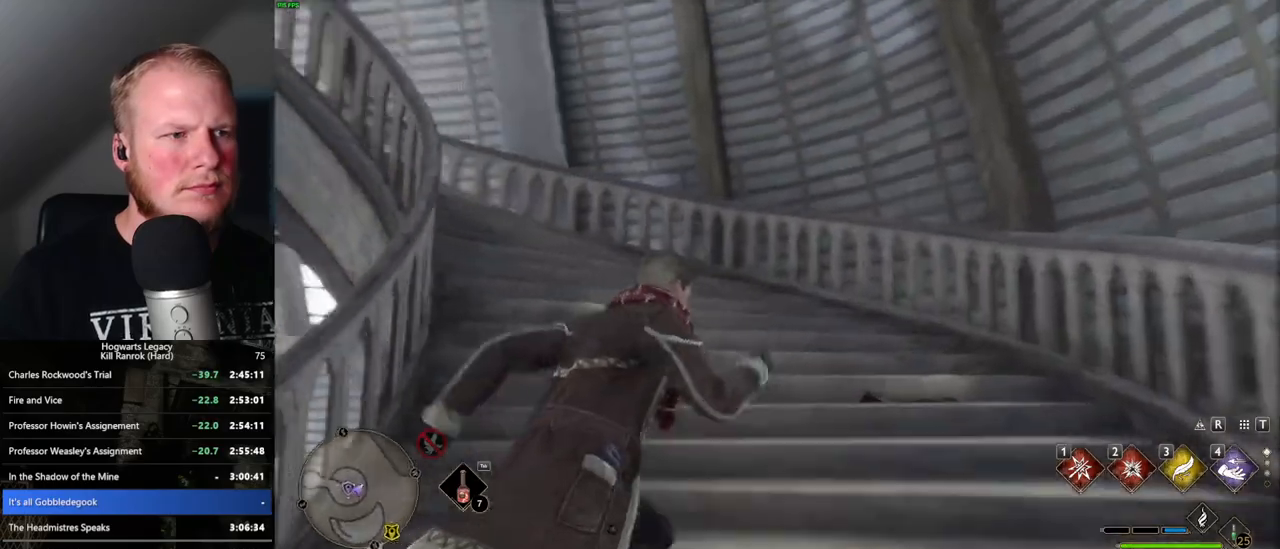
{"keys": ["w"], "mouse": [], "events": []}
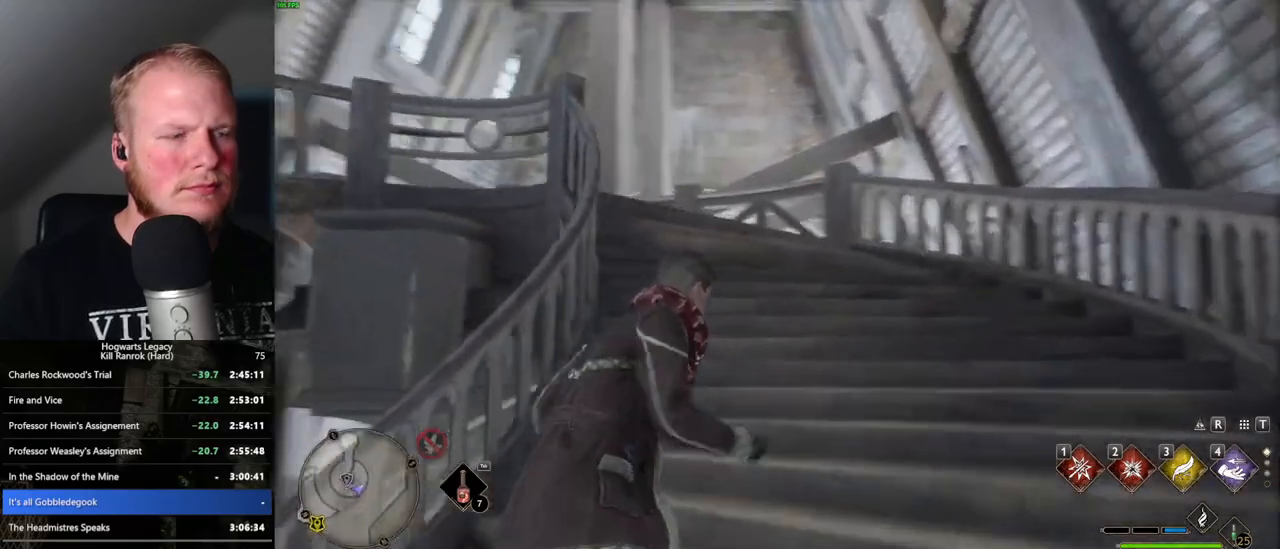
{"keys": ["w"], "mouse": [], "events": []}
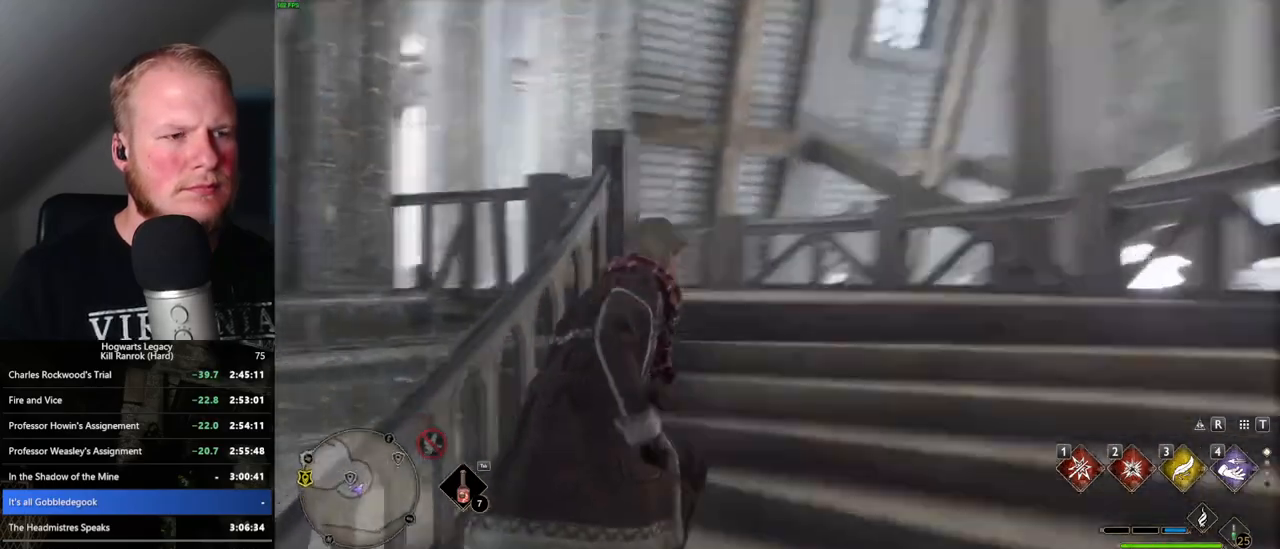
{"keys": ["w"], "mouse": [], "events": []}
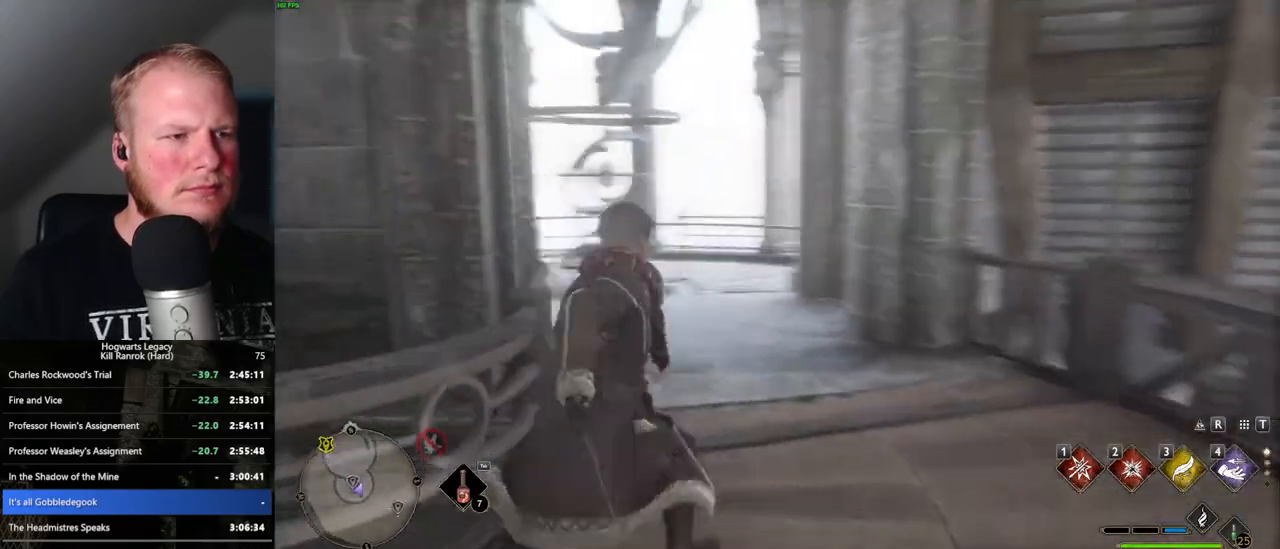
{"keys": ["w"], "mouse": [], "events": []}
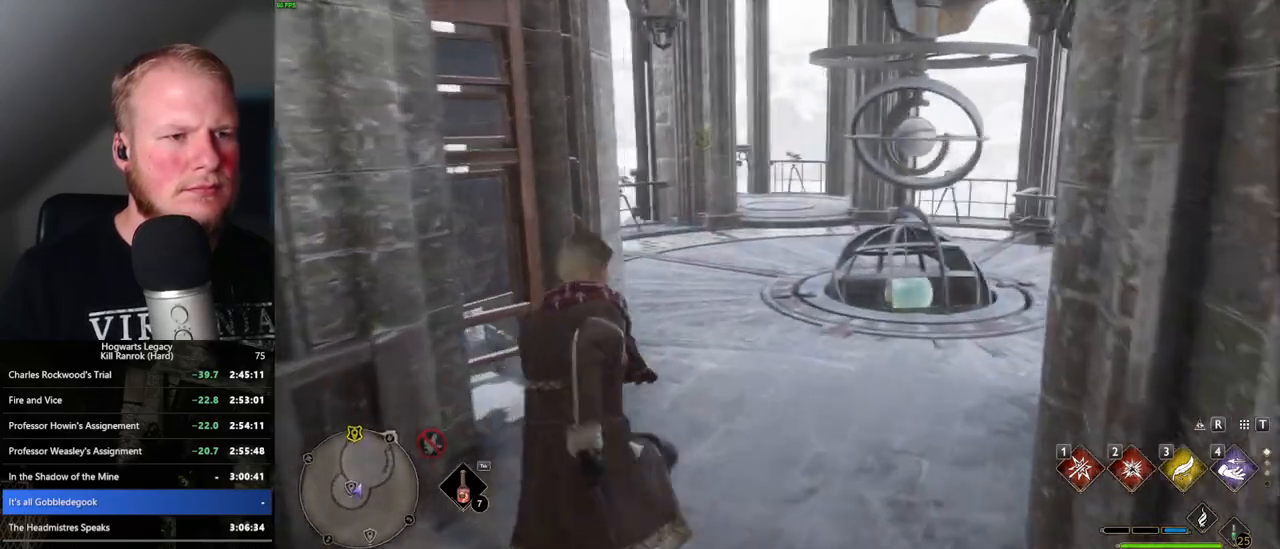
{"keys": ["w"], "mouse": [], "events": []}
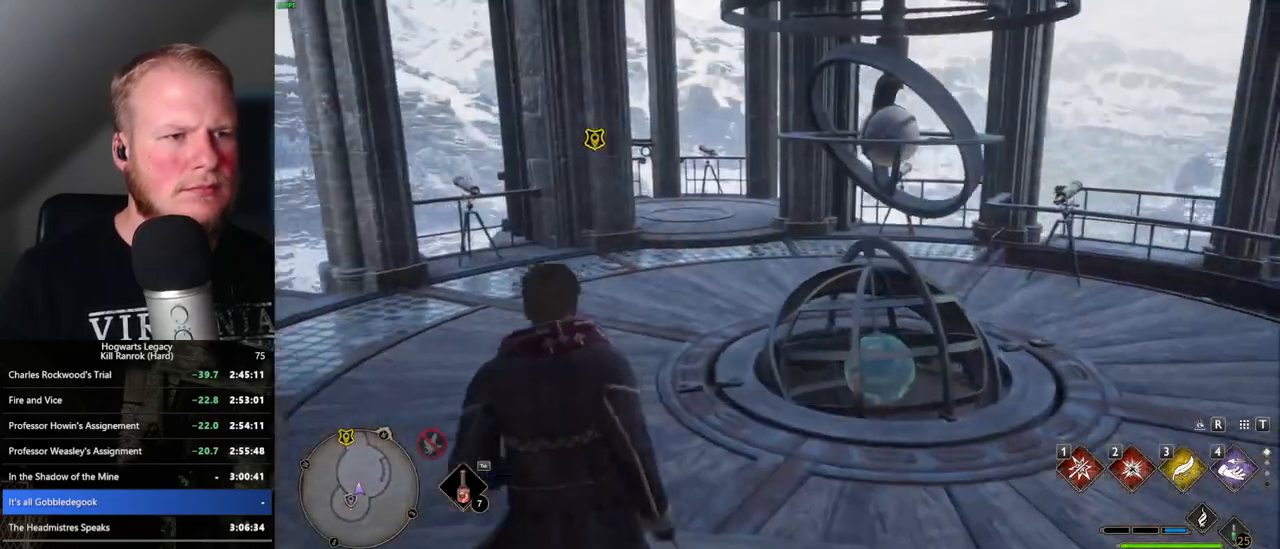
{"keys": ["w"], "mouse": [], "events": []}
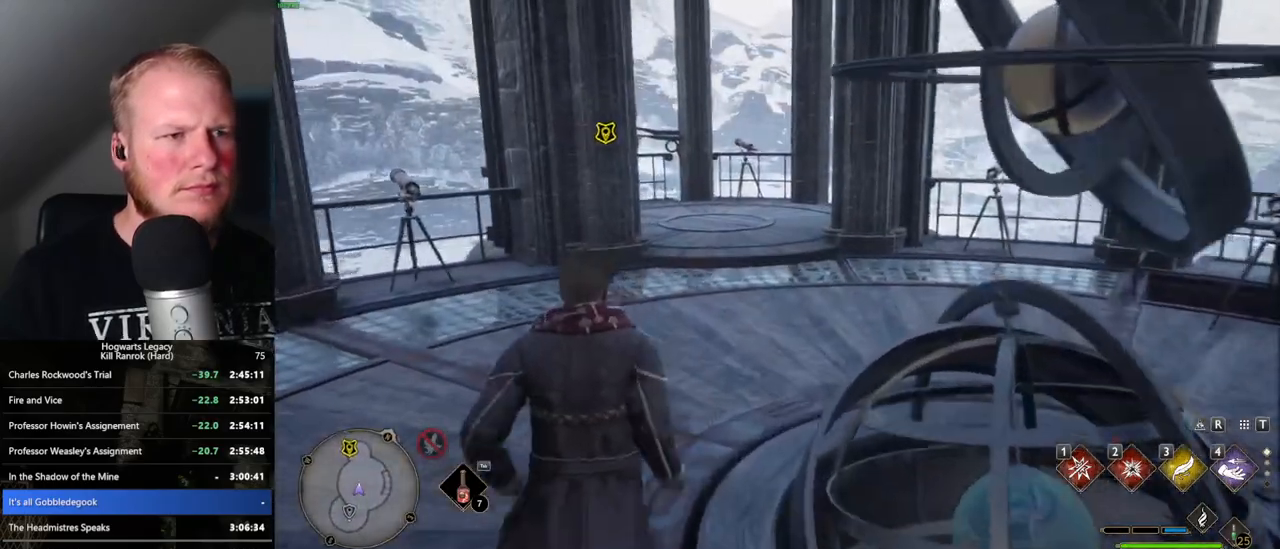
{"keys": ["w"], "mouse": [], "events": []}
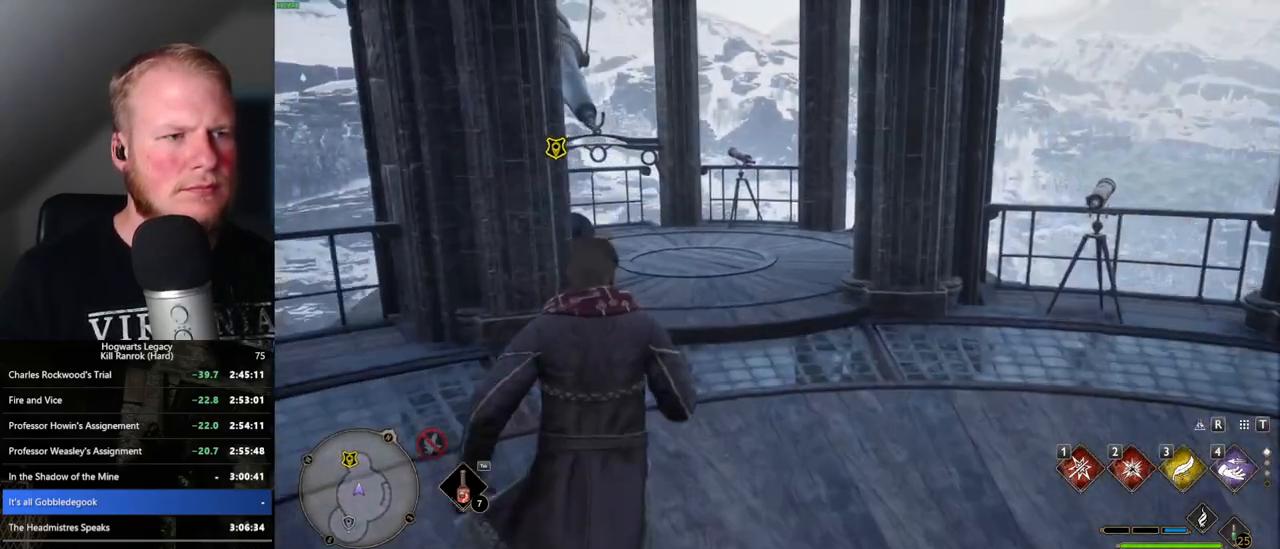
{"keys": ["w"], "mouse": [], "events": []}
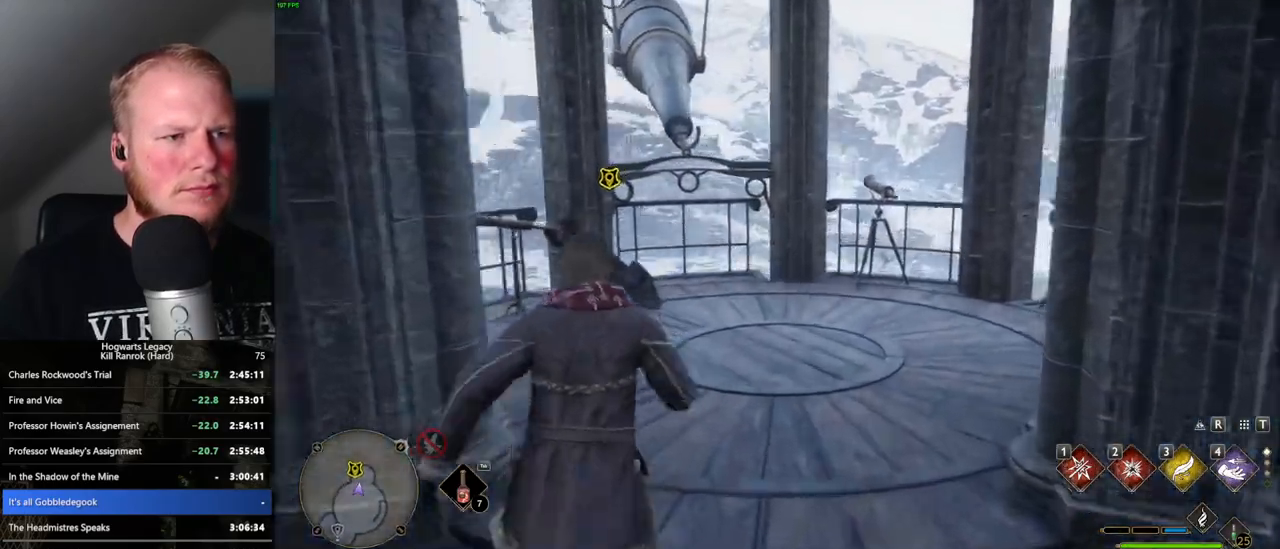
{"keys": ["w"], "mouse": [], "events": []}